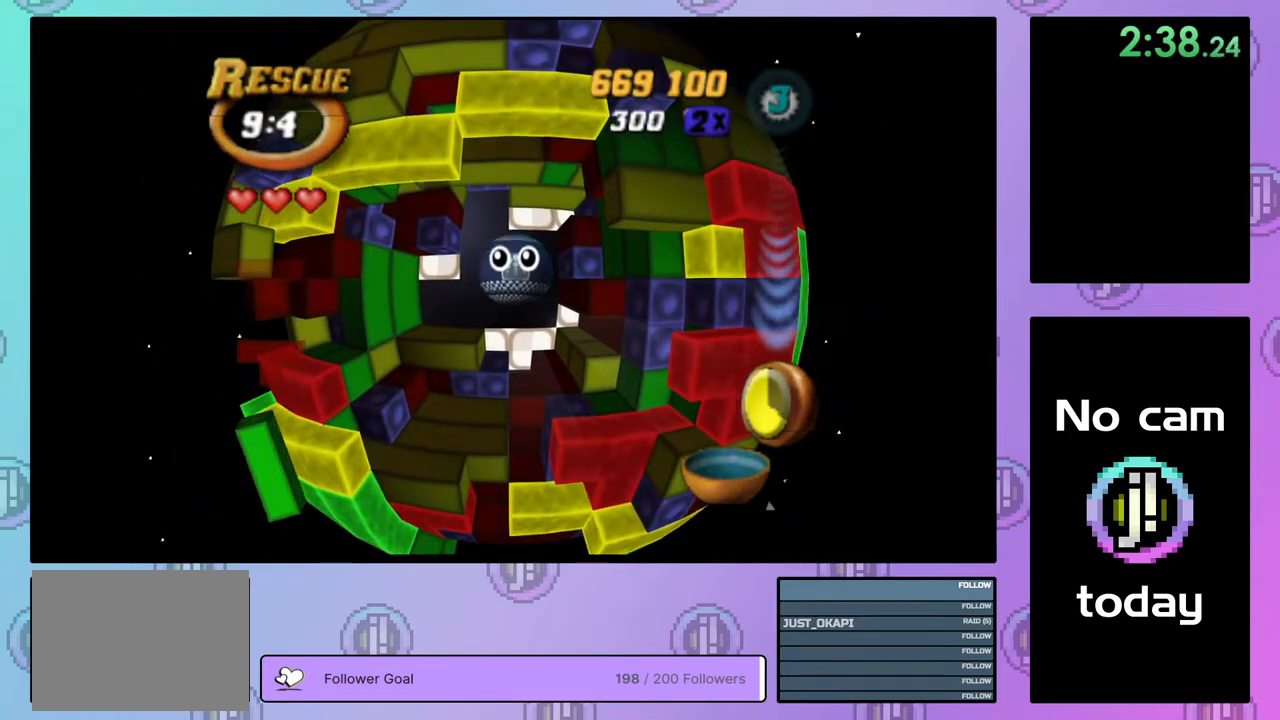
Gameplay with a controller (PlayStation layout); each line is a JSON object with the inputs held at the frame after it. "events" lists button and stick changes between this image and that frame as [ms after this image, input, new state], when the widget could be followed in between. Not read: left_stick.
{"buttons": ["CROSS", "SQUARE", "TRIANGLE"], "right_stick": "center", "events": [[100, "SQUARE", "up"], [100, "TRIANGLE", "up"], [117, "CROSS", "up"], [150, "CROSS", "down"], [150, "SQUARE", "down"], [150, "TRIANGLE", "down"], [233, "SQUARE", "up"], [250, "CROSS", "up"], [250, "TRIANGLE", "up"], [300, "CROSS", "down"], [300, "SQUARE", "down"], [300, "TRIANGLE", "down"], [383, "CROSS", "up"], [383, "SQUARE", "up"], [383, "TRIANGLE", "up"], [433, "CROSS", "down"], [450, "SQUARE", "down"], [450, "TRIANGLE", "down"]]}
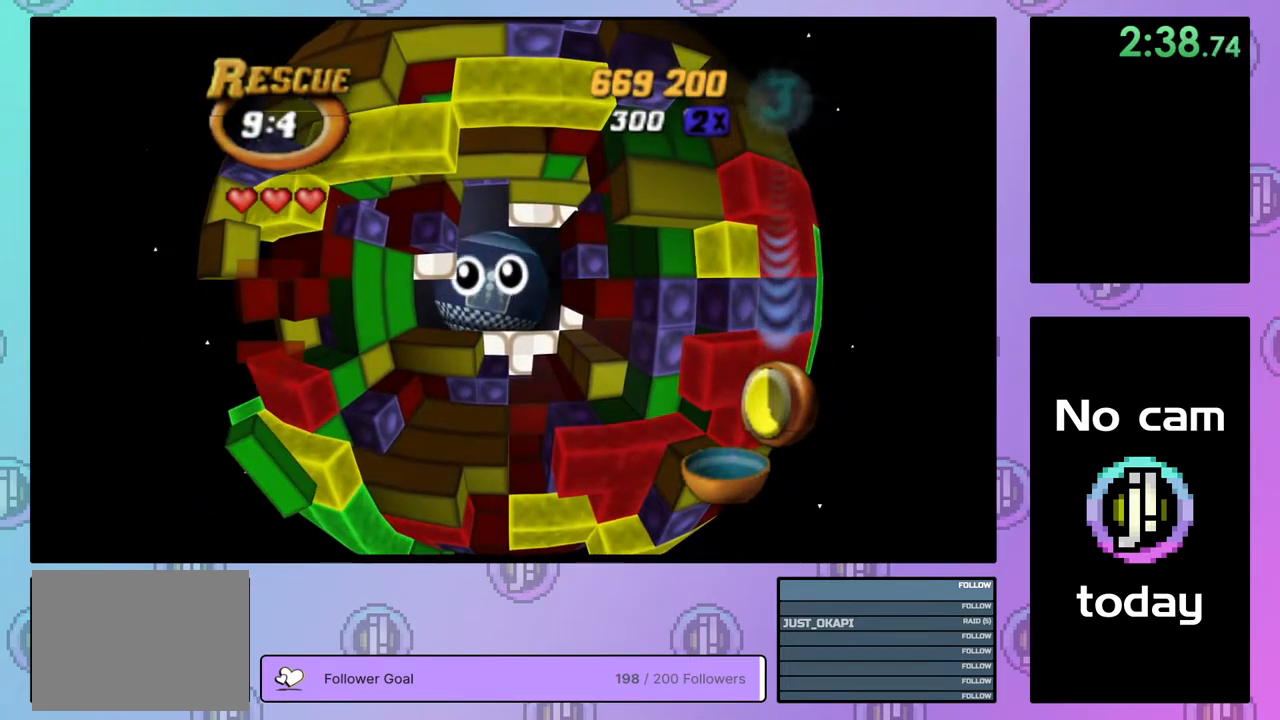
{"buttons": [], "right_stick": "center", "events": [[17, "SQUARE", "up"], [33, "CROSS", "up"], [33, "TRIANGLE", "up"], [83, "CROSS", "down"], [83, "SQUARE", "down"], [83, "TRIANGLE", "down"], [167, "SQUARE", "up"], [183, "TRIANGLE", "up"], [200, "CROSS", "up"], [233, "CROSS", "down"], [250, "SQUARE", "down"], [250, "TRIANGLE", "down"], [300, "SQUARE", "up"], [333, "CROSS", "up"], [333, "TRIANGLE", "up"], [367, "CROSS", "down"], [383, "SQUARE", "down"], [383, "TRIANGLE", "down"], [450, "SQUARE", "up"], [483, "CROSS", "up"], [483, "TRIANGLE", "up"]]}
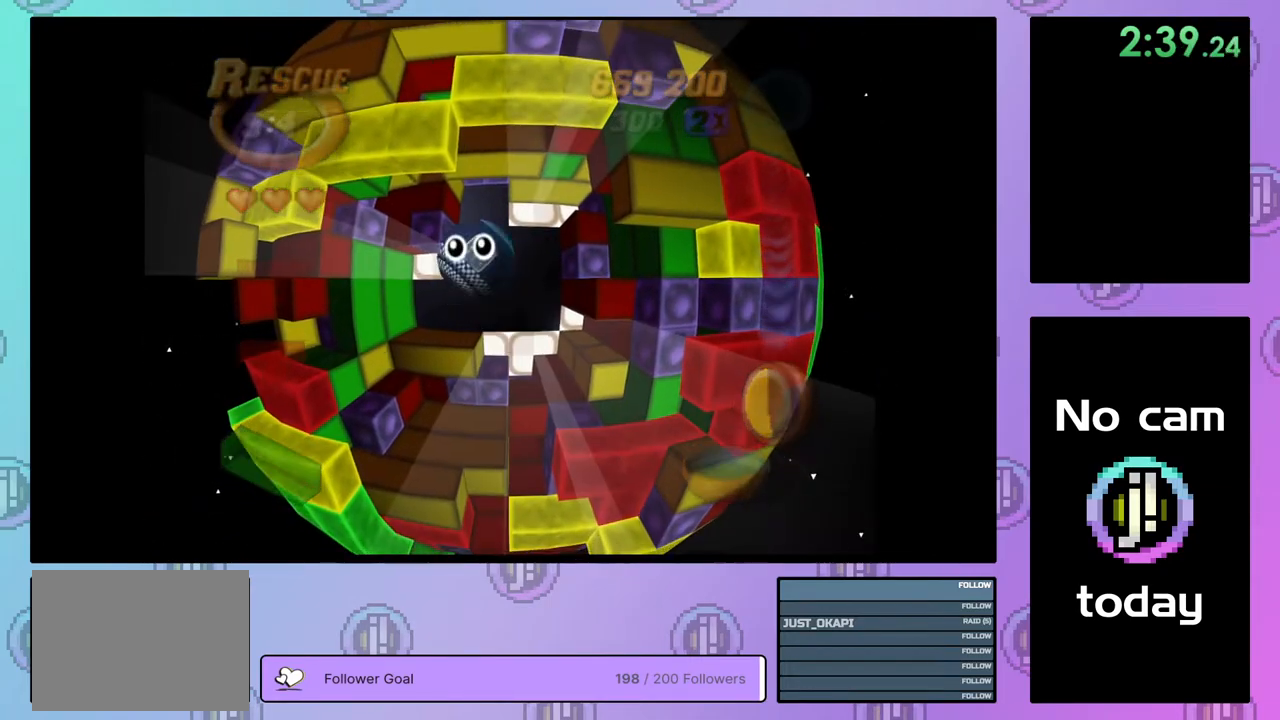
{"buttons": ["CROSS", "SQUARE", "TRIANGLE"], "right_stick": "center", "events": [[17, "CROSS", "down"], [33, "SQUARE", "down"], [33, "TRIANGLE", "down"], [117, "SQUARE", "up"], [133, "CROSS", "up"], [133, "TRIANGLE", "up"], [183, "CROSS", "down"], [200, "SQUARE", "down"], [250, "SQUARE", "up"], [267, "CROSS", "up"], [333, "CROSS", "down"], [333, "SQUARE", "down"], [350, "TRIANGLE", "down"], [400, "SQUARE", "up"], [400, "TRIANGLE", "up"], [417, "CROSS", "up"], [483, "CROSS", "down"], [483, "SQUARE", "down"], [483, "TRIANGLE", "down"]]}
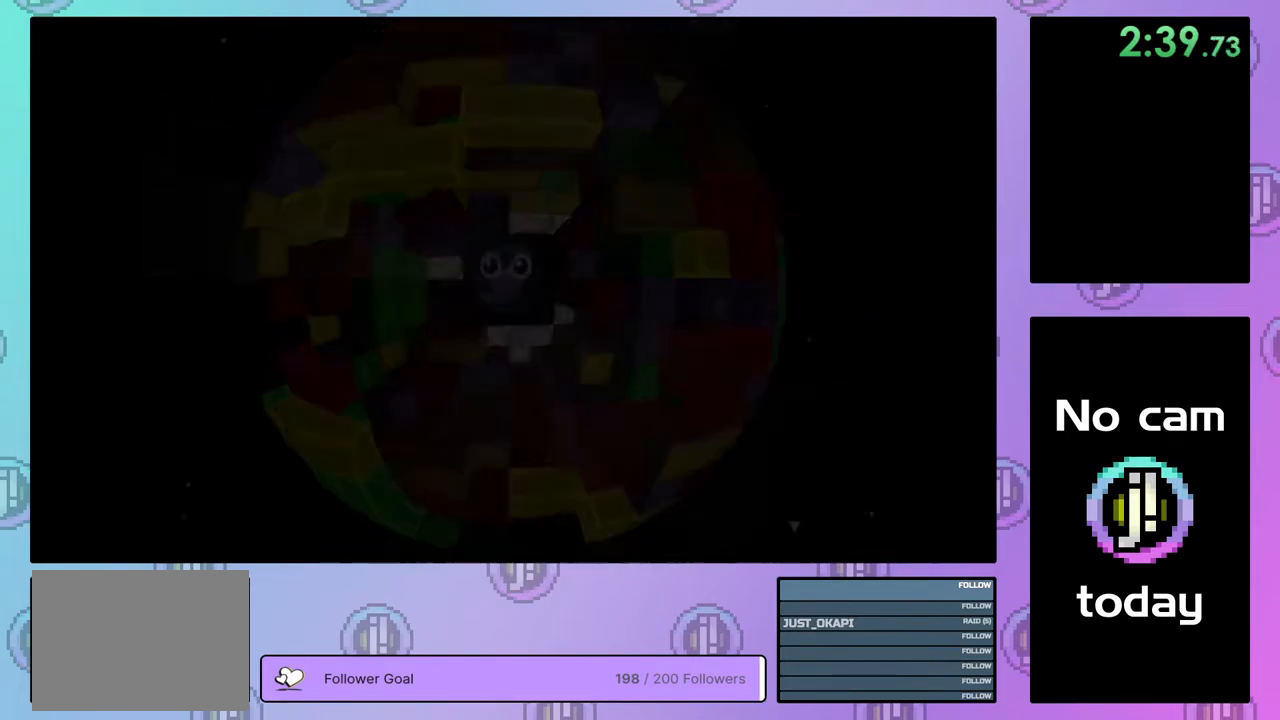
{"buttons": ["CROSS", "SQUARE", "TRIANGLE"], "right_stick": "center", "events": [[67, "CROSS", "up"], [83, "SQUARE", "up"], [83, "TRIANGLE", "up"], [150, "CROSS", "down"], [150, "SQUARE", "down"], [150, "TRIANGLE", "down"], [217, "CROSS", "up"], [217, "SQUARE", "up"], [217, "TRIANGLE", "up"], [283, "CROSS", "down"], [283, "SQUARE", "down"], [400, "CROSS", "up"], [400, "SQUARE", "up"], [433, "CROSS", "down"], [450, "SQUARE", "down"], [467, "TRIANGLE", "down"]]}
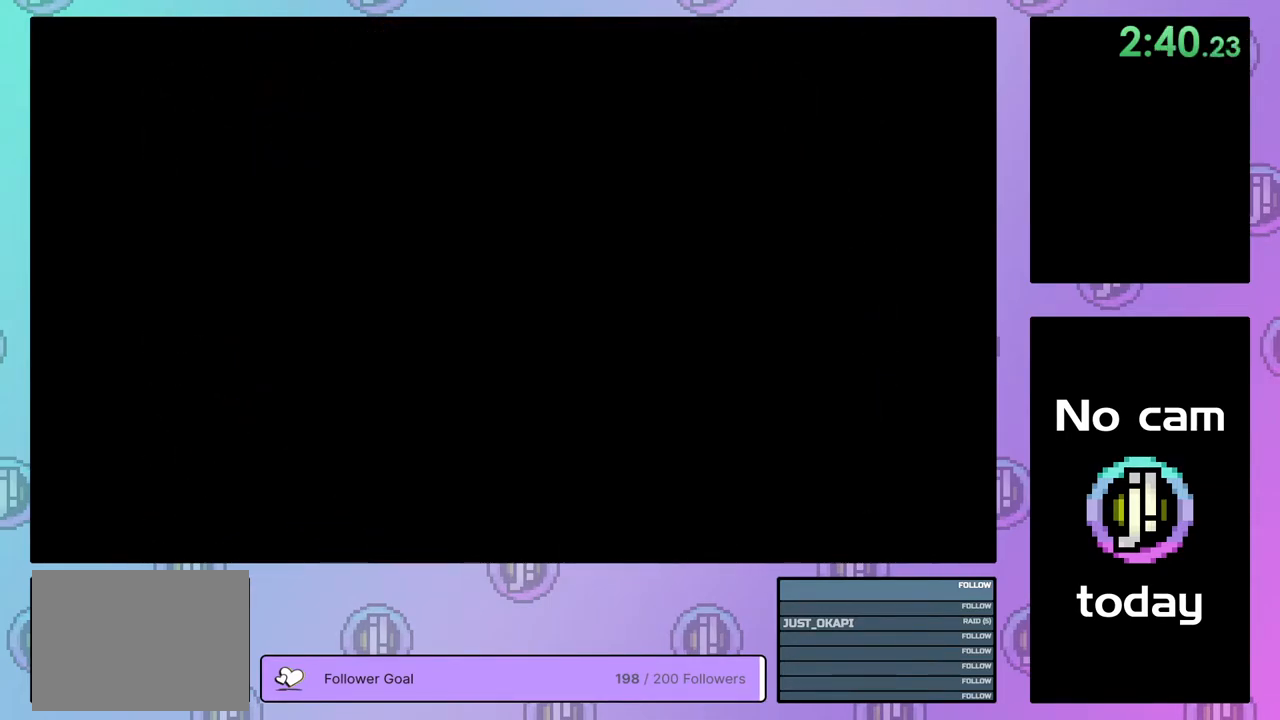
{"buttons": [], "right_stick": "center", "events": [[33, "SQUARE", "up"], [33, "TRIANGLE", "up"], [50, "CROSS", "up"], [100, "CROSS", "down"], [100, "SQUARE", "down"], [117, "TRIANGLE", "down"], [183, "SQUARE", "up"], [183, "TRIANGLE", "up"], [200, "CROSS", "up"], [250, "CROSS", "down"], [250, "SQUARE", "down"], [250, "TRIANGLE", "down"], [317, "SQUARE", "up"], [317, "TRIANGLE", "up"], [350, "CROSS", "up"], [383, "CROSS", "down"], [383, "SQUARE", "down"], [400, "TRIANGLE", "down"], [483, "CROSS", "up"], [483, "SQUARE", "up"], [483, "TRIANGLE", "up"]]}
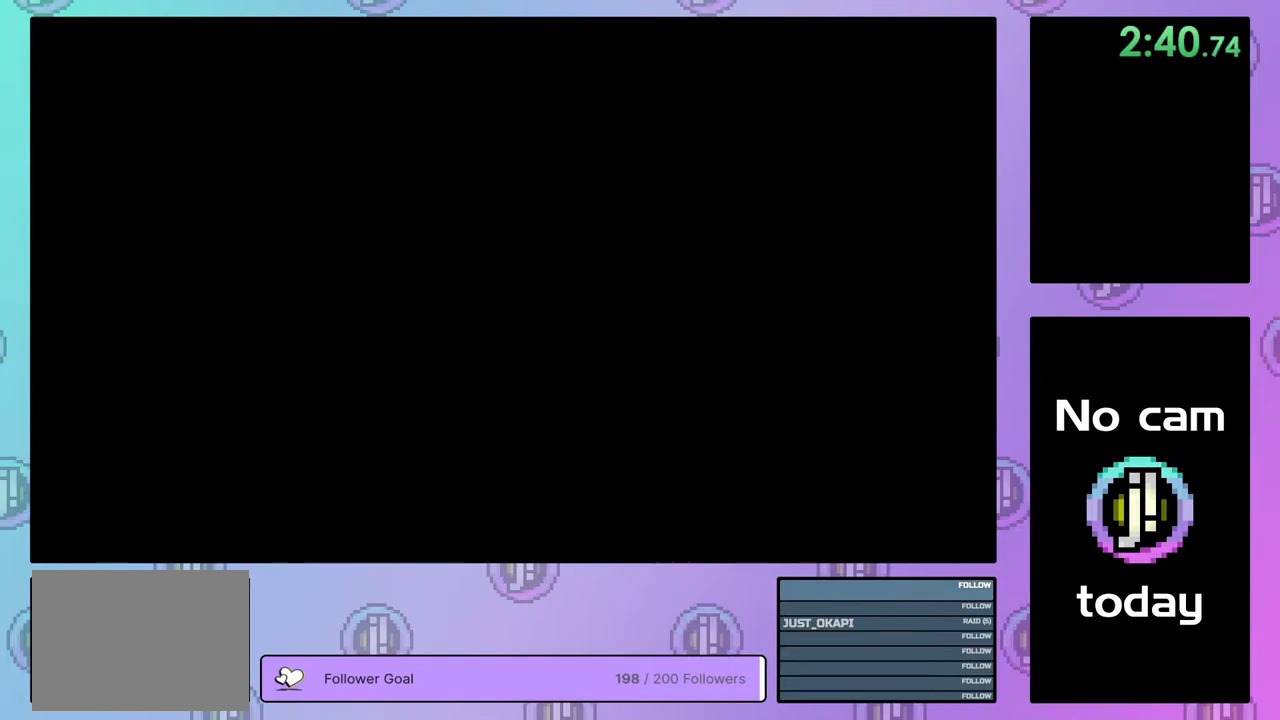
{"buttons": [], "right_stick": "center", "events": [[33, "CROSS", "down"], [33, "SQUARE", "down"], [33, "TRIANGLE", "down"], [100, "SQUARE", "up"], [117, "CROSS", "up"], [117, "TRIANGLE", "up"]]}
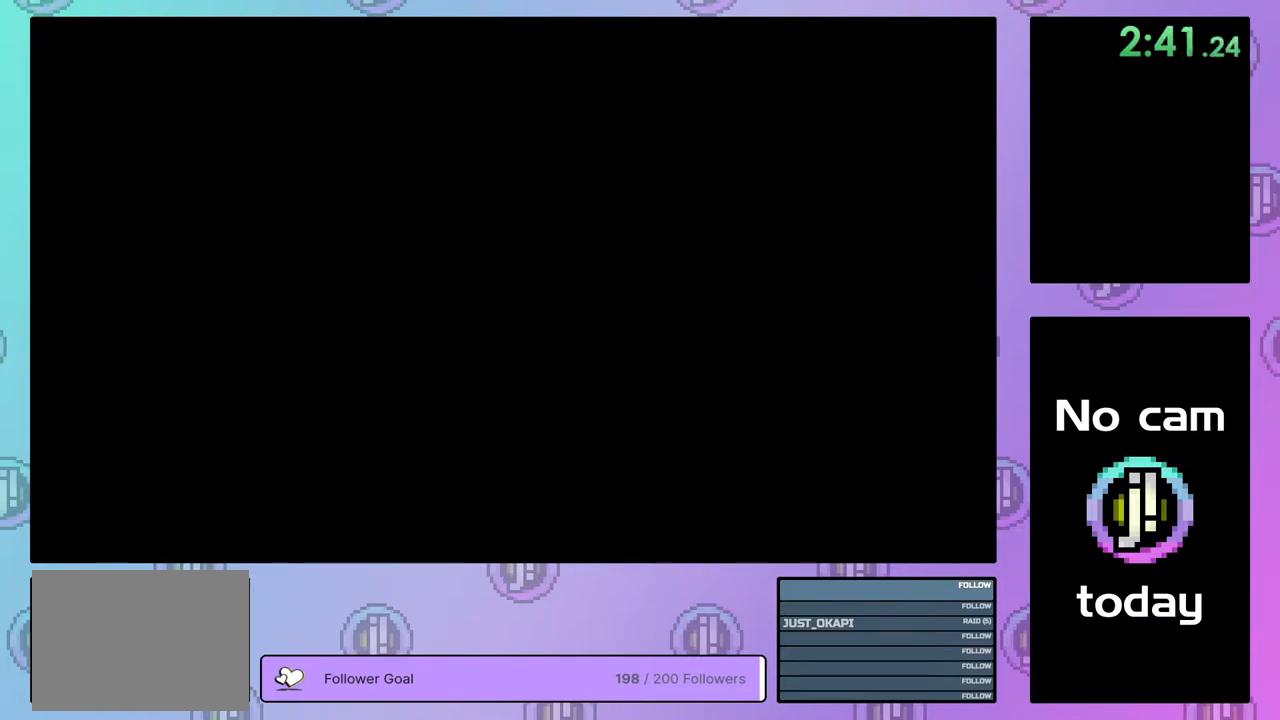
{"buttons": [], "right_stick": "center", "events": []}
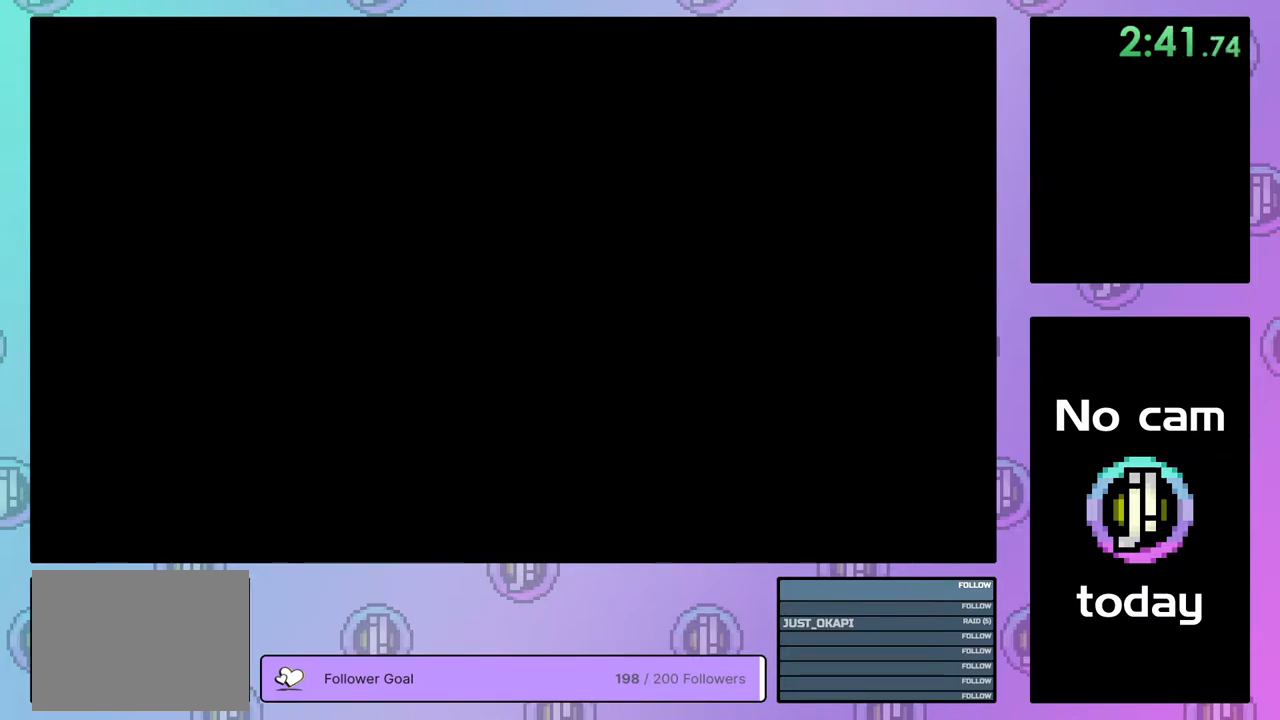
{"buttons": ["CROSS", "SQUARE"], "right_stick": "center", "events": [[417, "CROSS", "down"], [417, "SQUARE", "down"]]}
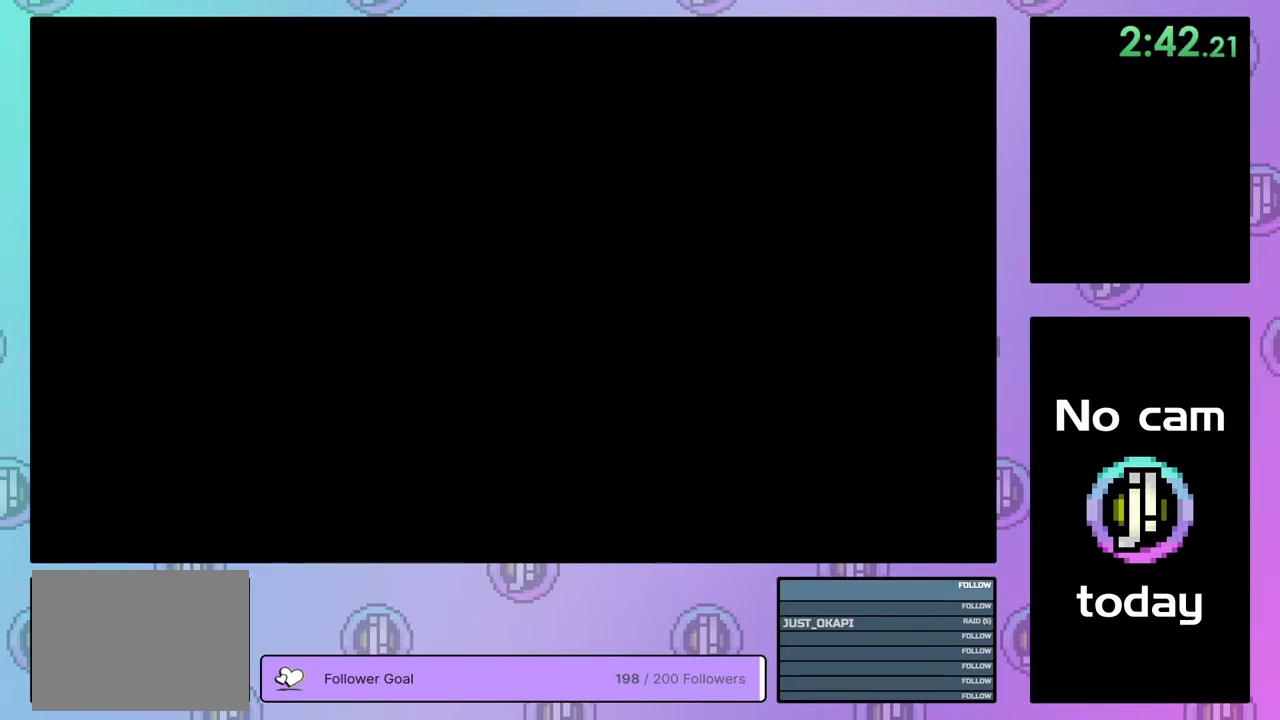
{"buttons": [], "right_stick": "center", "events": [[17, "SQUARE", "up"], [33, "CROSS", "up"], [100, "CROSS", "down"], [100, "SQUARE", "down"], [167, "SQUARE", "up"], [183, "CROSS", "up"], [250, "CROSS", "down"], [267, "SQUARE", "down"], [267, "TRIANGLE", "down"], [333, "SQUARE", "up"], [350, "CROSS", "up"], [350, "TRIANGLE", "up"], [400, "CROSS", "down"], [417, "SQUARE", "down"], [433, "TRIANGLE", "down"], [483, "CROSS", "up"], [483, "SQUARE", "up"], [483, "TRIANGLE", "up"]]}
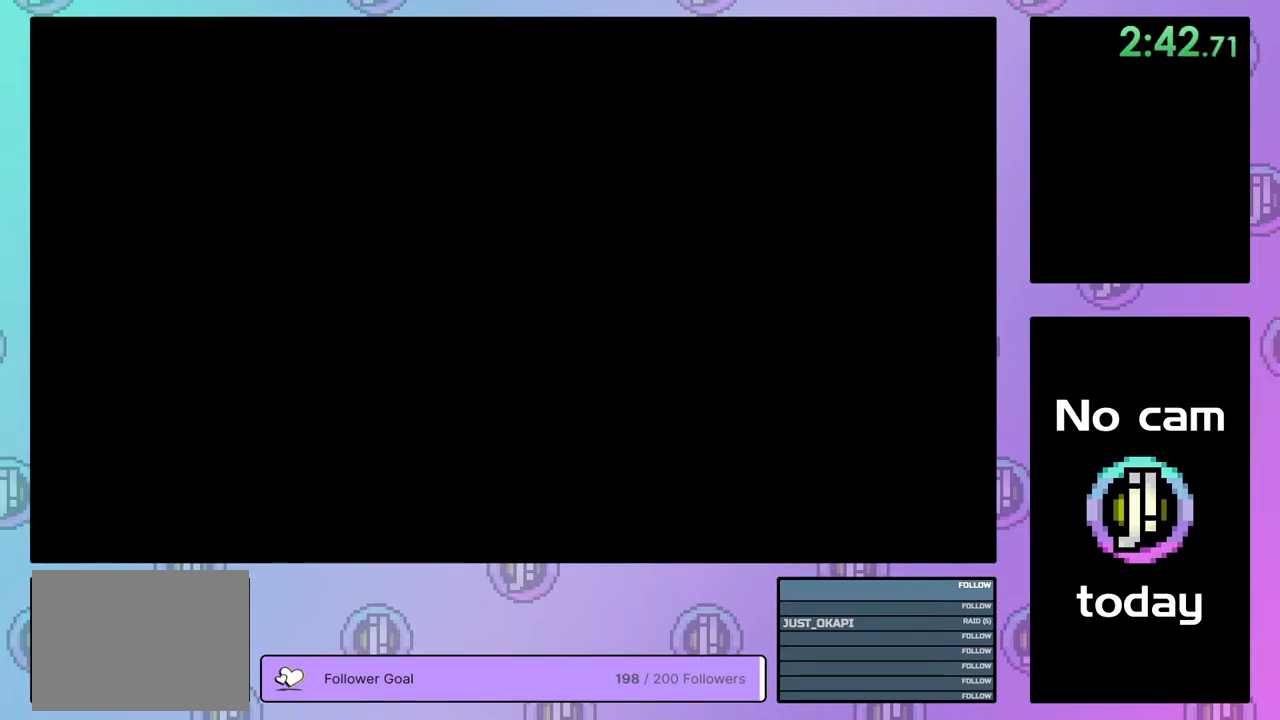
{"buttons": ["CROSS", "SQUARE", "TRIANGLE"], "right_stick": "center", "events": [[50, "CROSS", "down"], [67, "SQUARE", "down"], [117, "SQUARE", "up"], [133, "CROSS", "up"], [200, "CROSS", "down"], [200, "TRIANGLE", "down"], [217, "SQUARE", "down"], [283, "SQUARE", "up"], [283, "TRIANGLE", "up"], [317, "CROSS", "up"], [350, "CROSS", "down"], [350, "SQUARE", "down"], [350, "TRIANGLE", "down"], [433, "SQUARE", "up"], [433, "TRIANGLE", "up"], [450, "CROSS", "up"], [483, "CROSS", "down"], [500, "SQUARE", "down"], [500, "TRIANGLE", "down"]]}
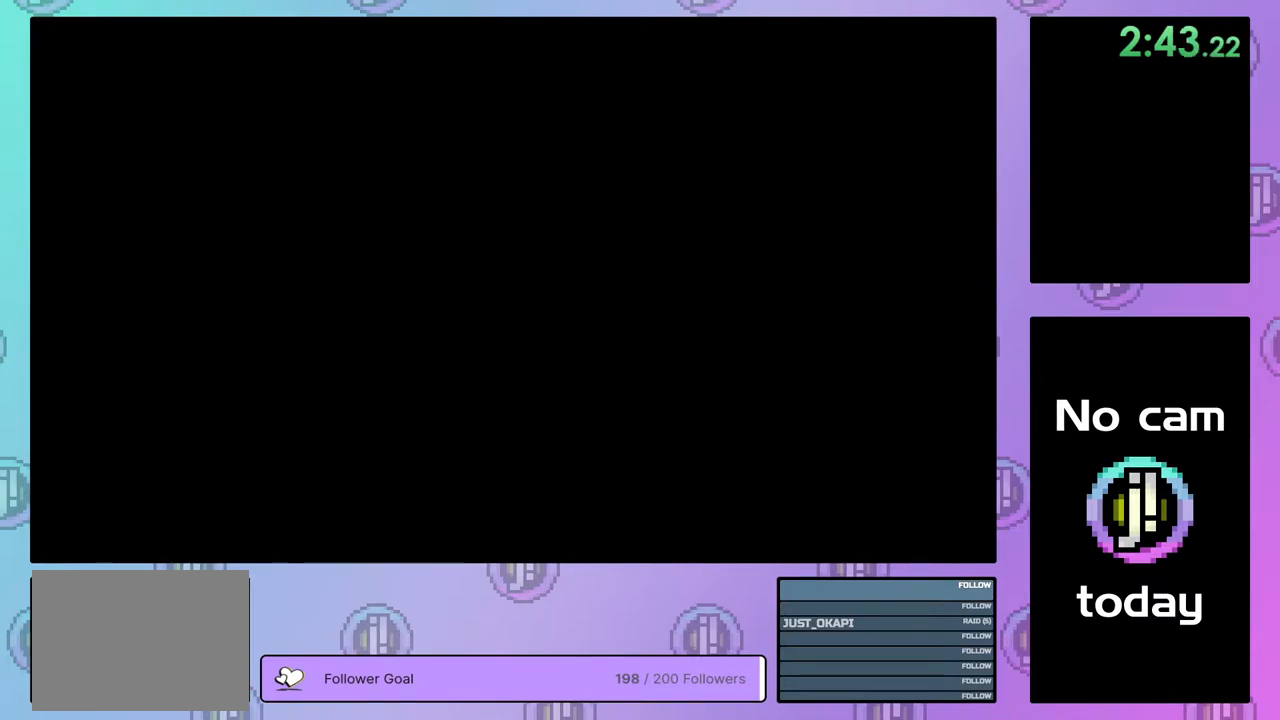
{"buttons": [], "right_stick": "center", "events": [[50, "TRIANGLE", "up"], [67, "SQUARE", "up"], [83, "CROSS", "up"], [100, "CROSS", "down"], [117, "SQUARE", "down"], [133, "TRIANGLE", "down"], [200, "CROSS", "up"], [200, "SQUARE", "up"], [200, "TRIANGLE", "up"]]}
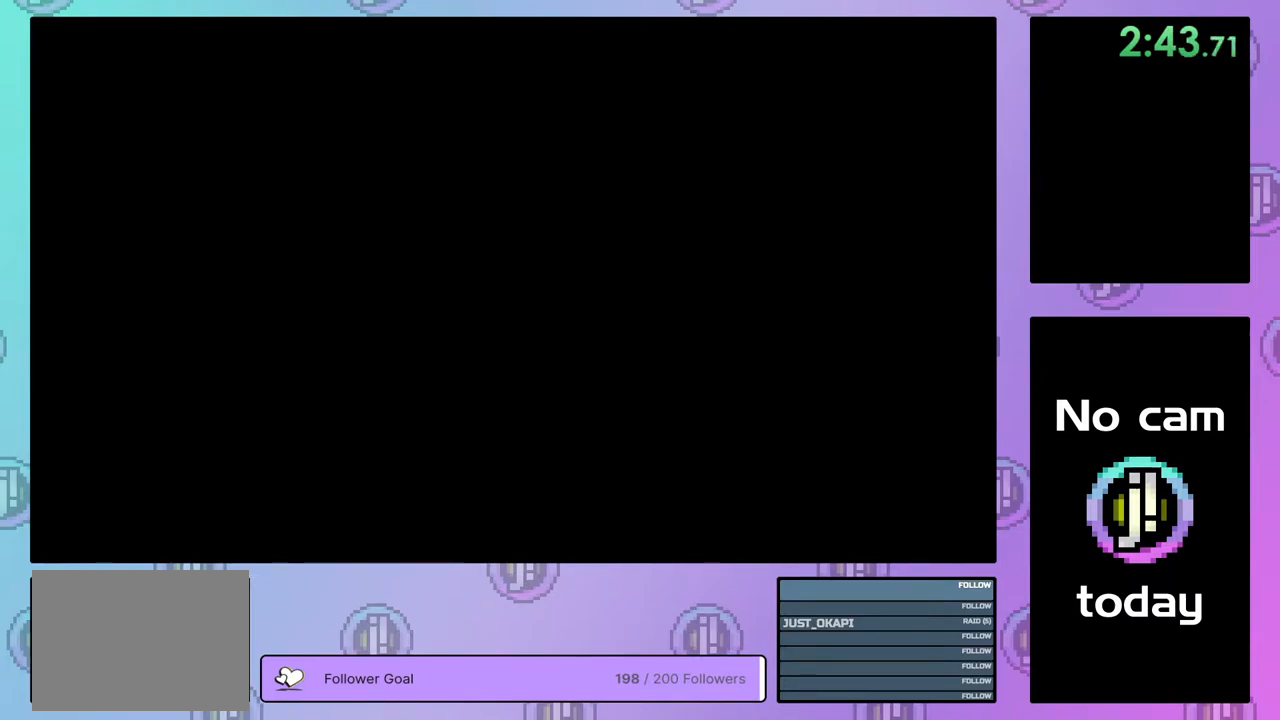
{"buttons": [], "right_stick": "center", "events": []}
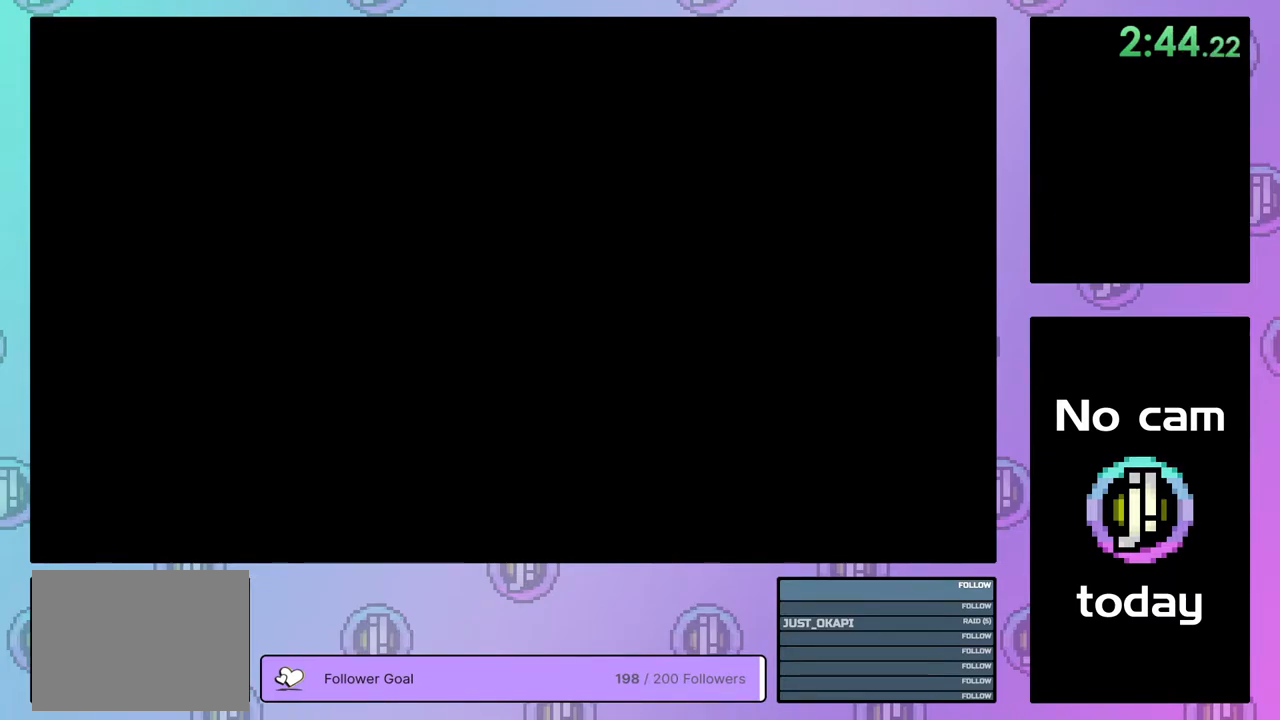
{"buttons": [], "right_stick": "center", "events": []}
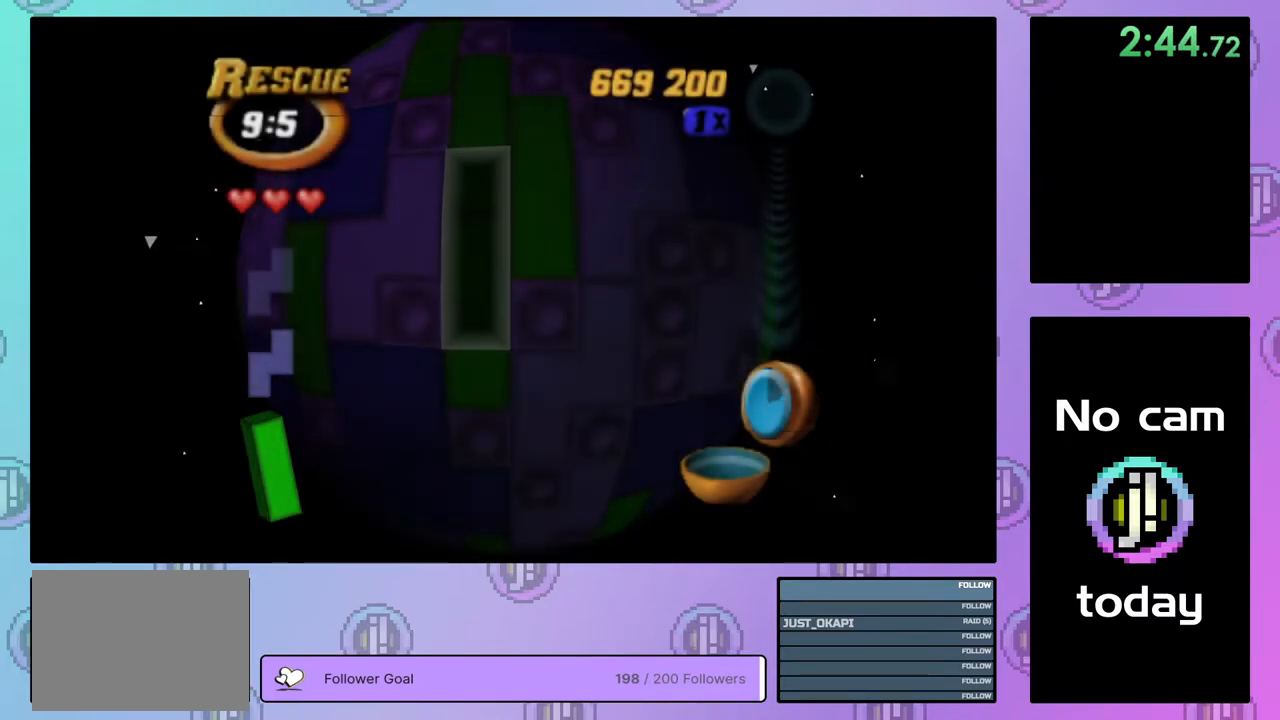
{"buttons": [], "right_stick": "center", "events": [[217, "DPAD_UP", "down"], [283, "DPAD_UP", "up"]]}
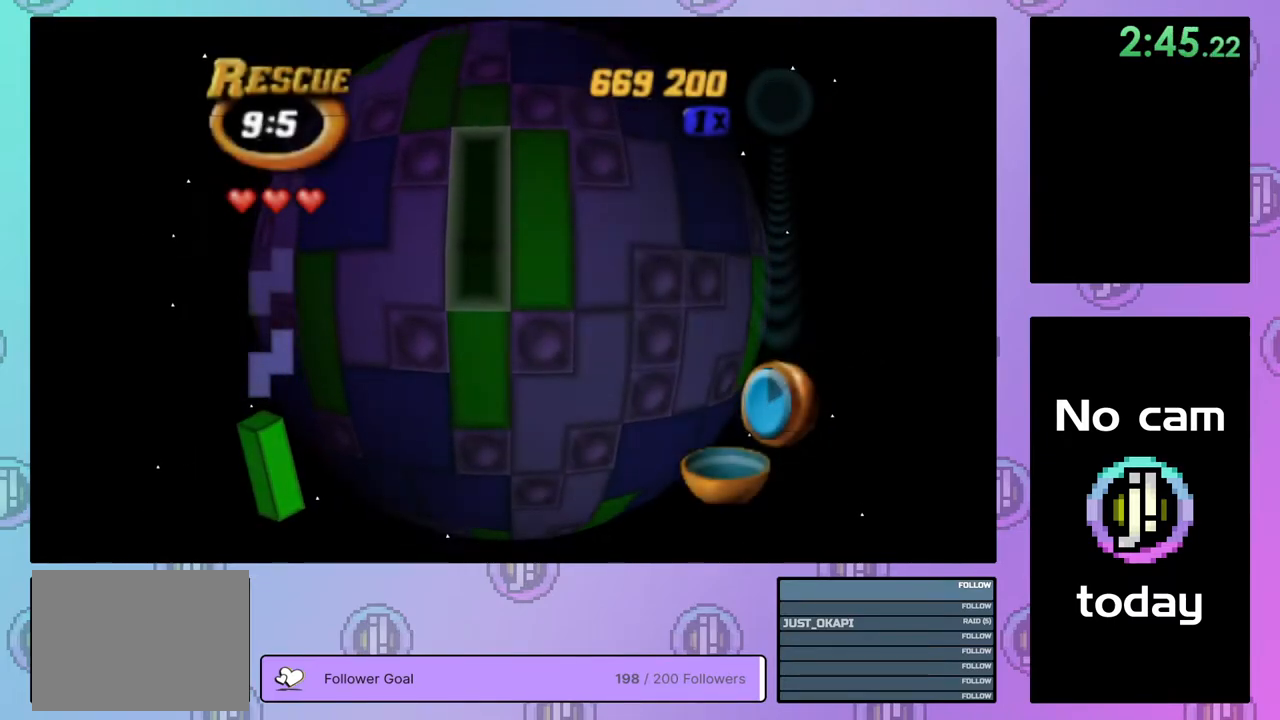
{"buttons": ["SQUARE"], "right_stick": "center", "events": [[17, "DPAD_UP", "down"], [100, "DPAD_UP", "up"], [250, "DPAD_RIGHT", "down"], [317, "DPAD_RIGHT", "up"], [400, "DPAD_DOWN", "down"], [500, "DPAD_DOWN", "up"], [500, "SQUARE", "down"]]}
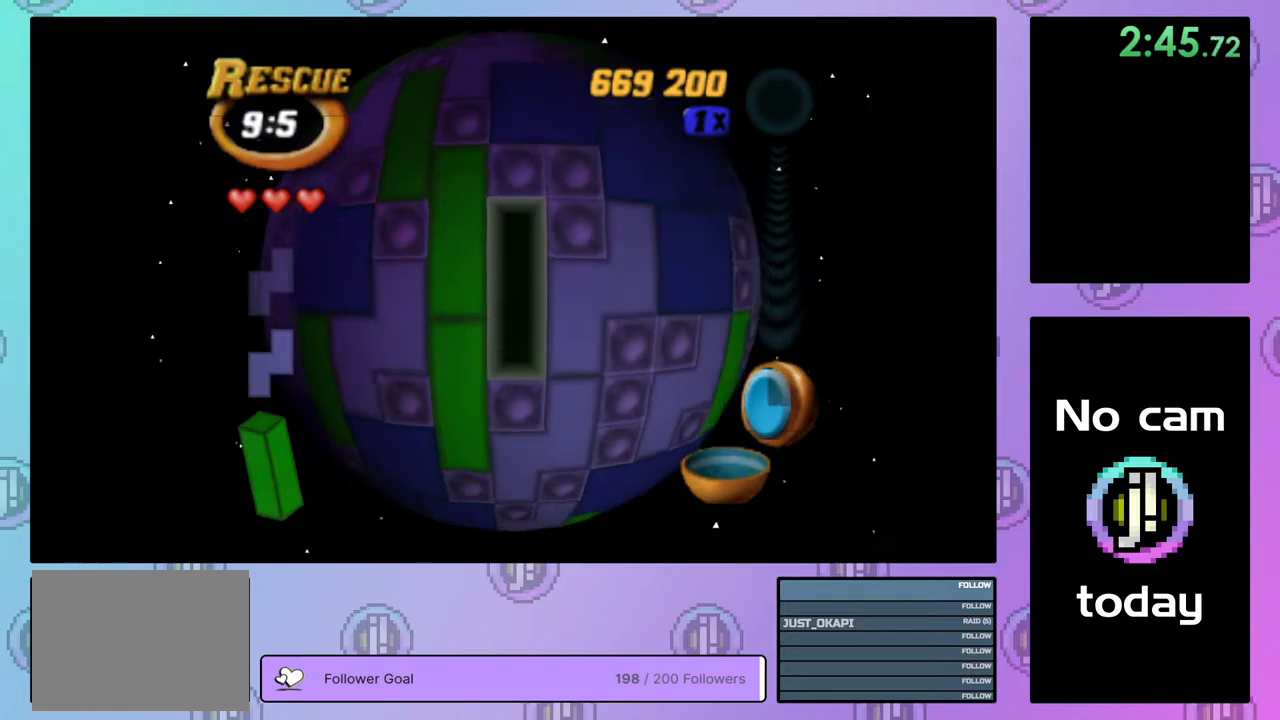
{"buttons": ["DPAD_DOWN"], "right_stick": "center", "events": [[150, "DPAD_UP", "down"], [267, "DPAD_UP", "up"], [283, "SQUARE", "up"], [350, "CROSS", "down"], [433, "DPAD_DOWN", "down"], [467, "CROSS", "up"]]}
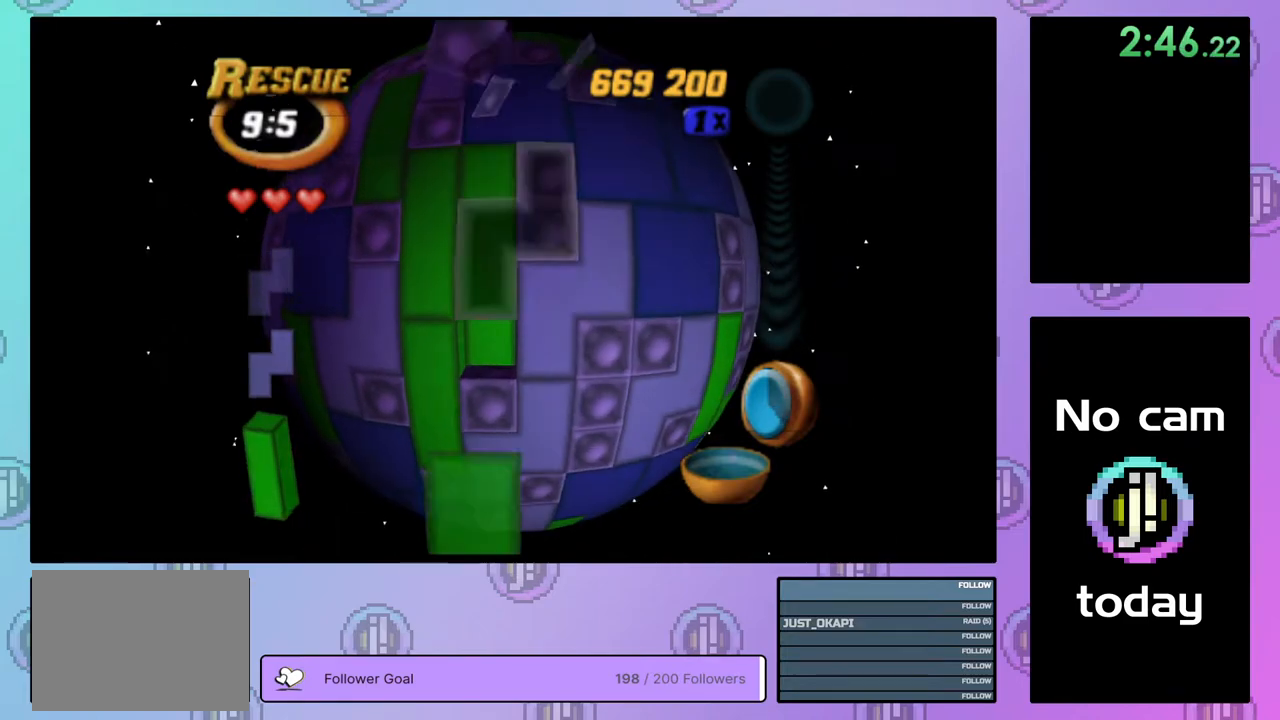
{"buttons": [], "right_stick": "center", "events": [[33, "DPAD_DOWN", "up"], [150, "DPAD_RIGHT", "down"], [267, "DPAD_RIGHT", "up"]]}
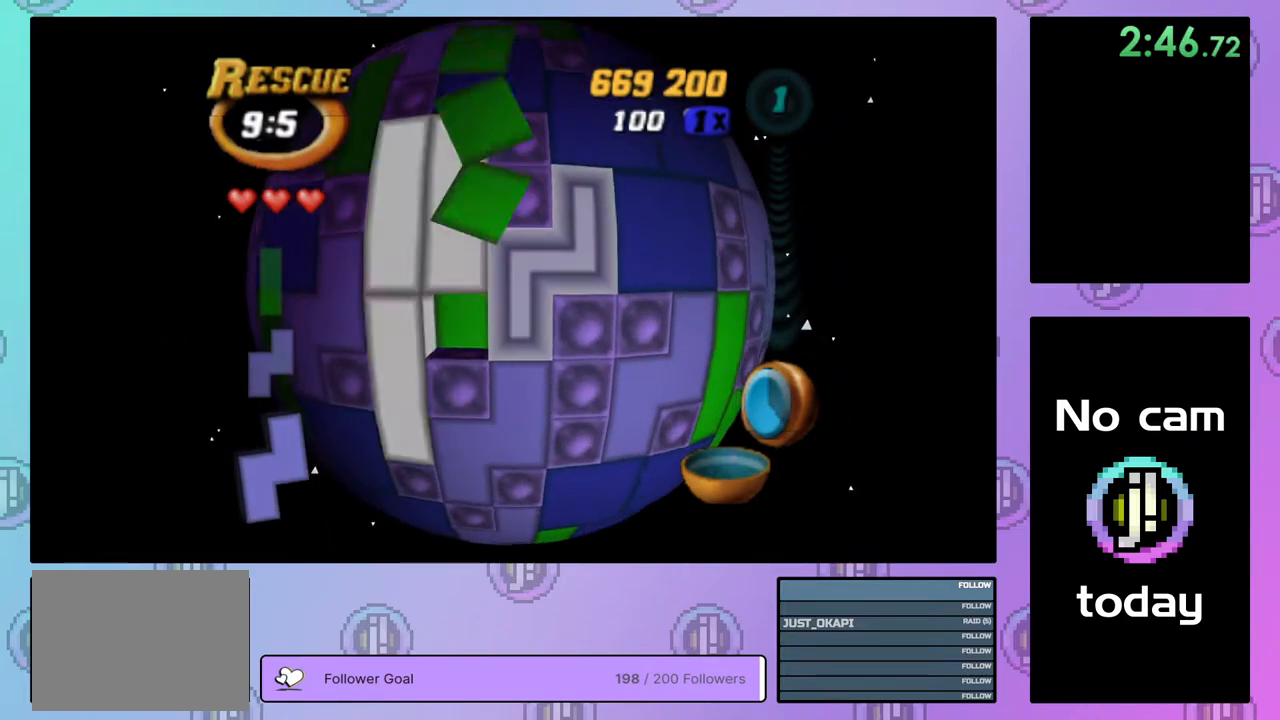
{"buttons": [], "right_stick": "center", "events": [[17, "CROSS", "down"], [117, "CROSS", "up"], [367, "CROSS", "down"], [483, "CROSS", "up"]]}
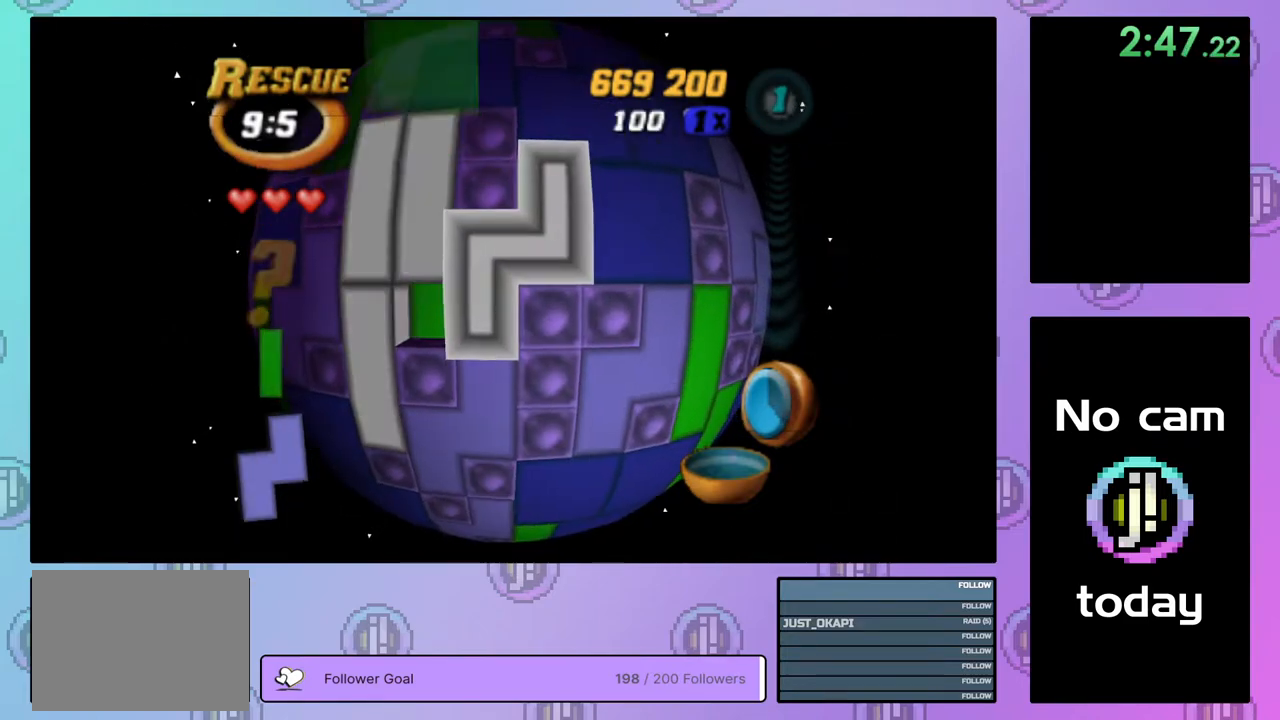
{"buttons": [], "right_stick": "center", "events": [[33, "DPAD_LEFT", "down"], [117, "DPAD_LEFT", "up"], [183, "DPAD_LEFT", "down"], [283, "DPAD_LEFT", "up"], [417, "DPAD_UP", "down"], [483, "DPAD_UP", "up"]]}
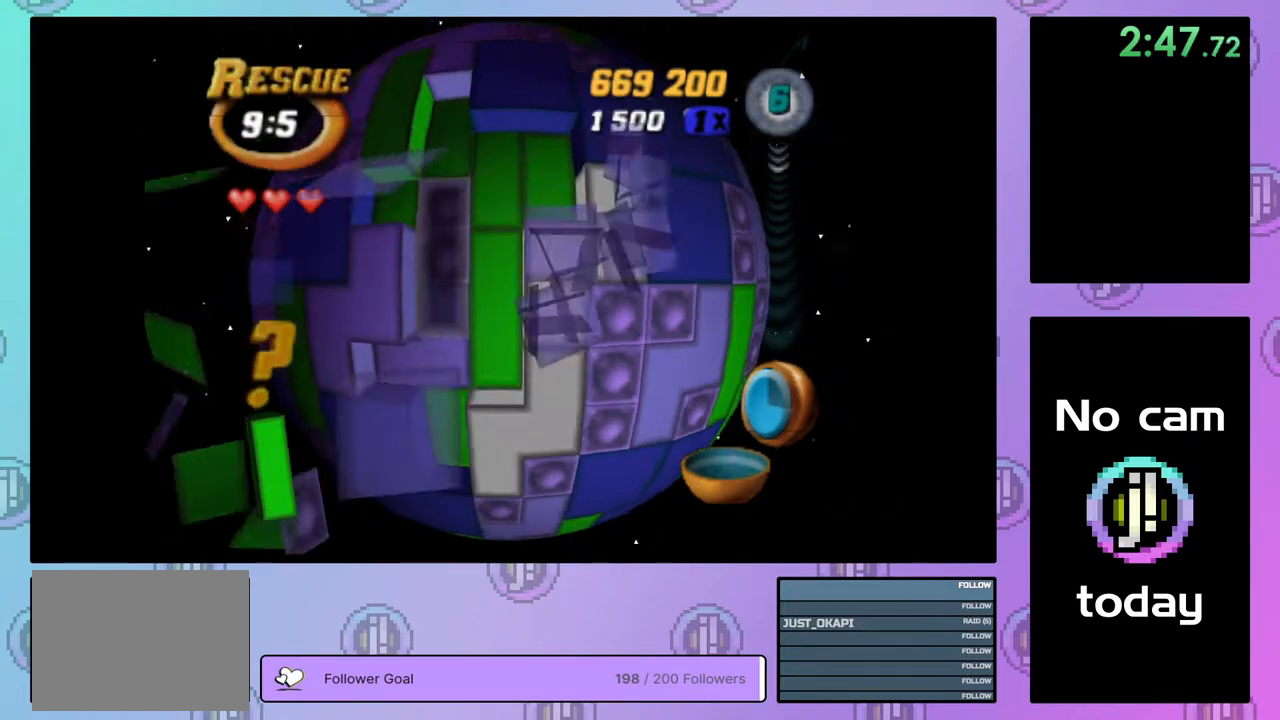
{"buttons": ["SQUARE", "DPAD_DOWN"], "right_stick": "center", "events": [[67, "DPAD_UP", "down"], [167, "DPAD_UP", "up"], [233, "DPAD_UP", "down"], [350, "DPAD_UP", "up"], [383, "SQUARE", "down"], [500, "DPAD_DOWN", "down"]]}
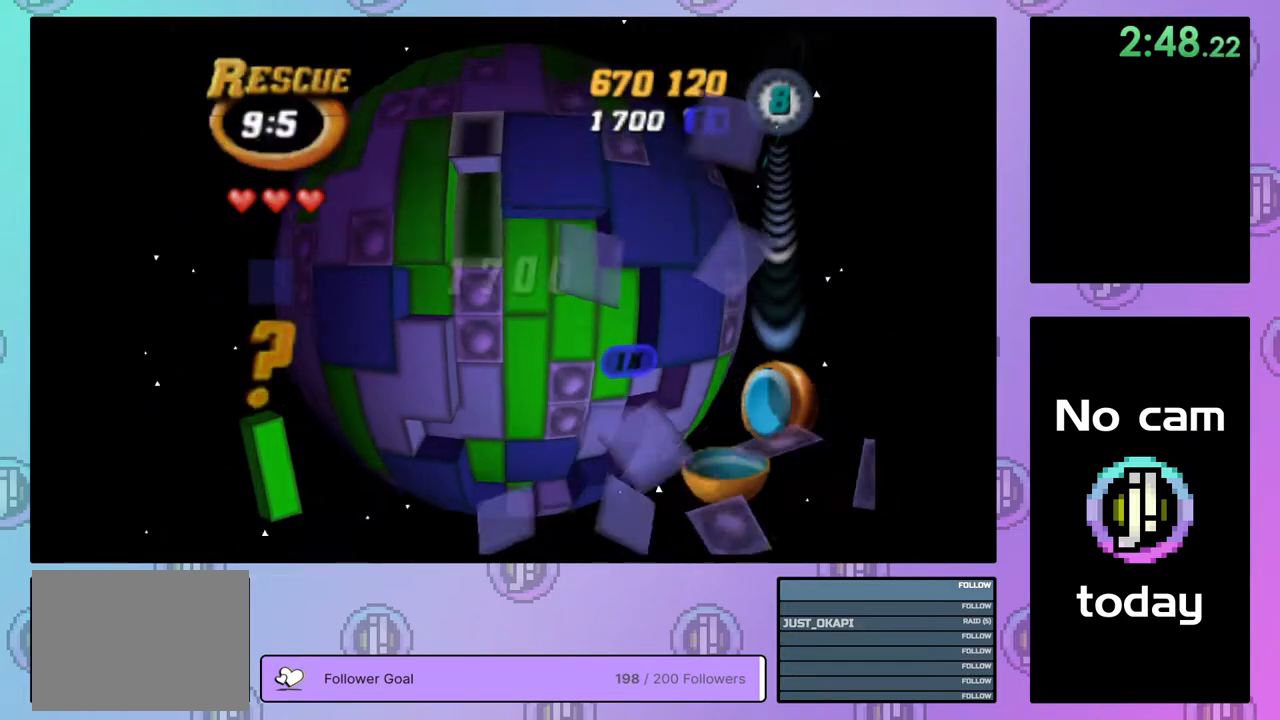
{"buttons": ["CROSS"], "right_stick": "center", "events": [[100, "DPAD_DOWN", "up"], [150, "SQUARE", "up"], [433, "CROSS", "down"]]}
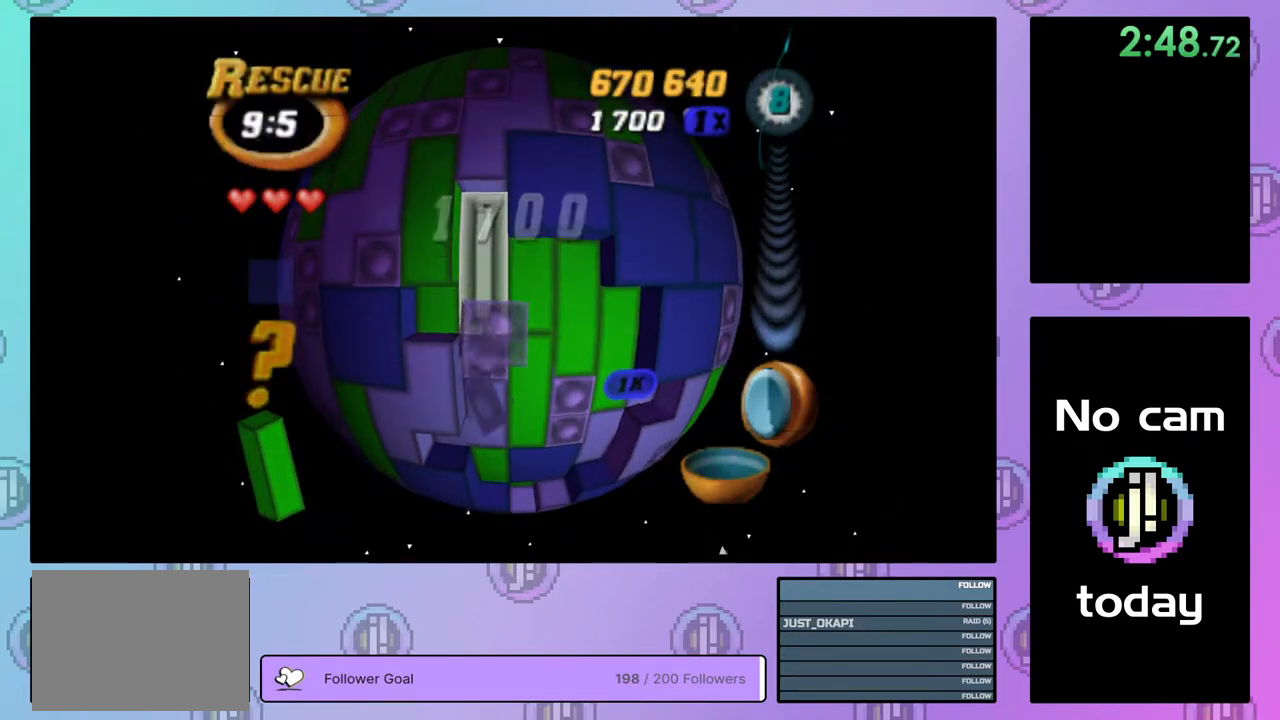
{"buttons": [], "right_stick": "center", "events": [[17, "CROSS", "up"], [33, "DPAD_RIGHT", "down"], [133, "DPAD_RIGHT", "up"], [183, "DPAD_RIGHT", "down"], [283, "DPAD_RIGHT", "up"], [367, "DPAD_UP", "down"], [467, "DPAD_UP", "up"]]}
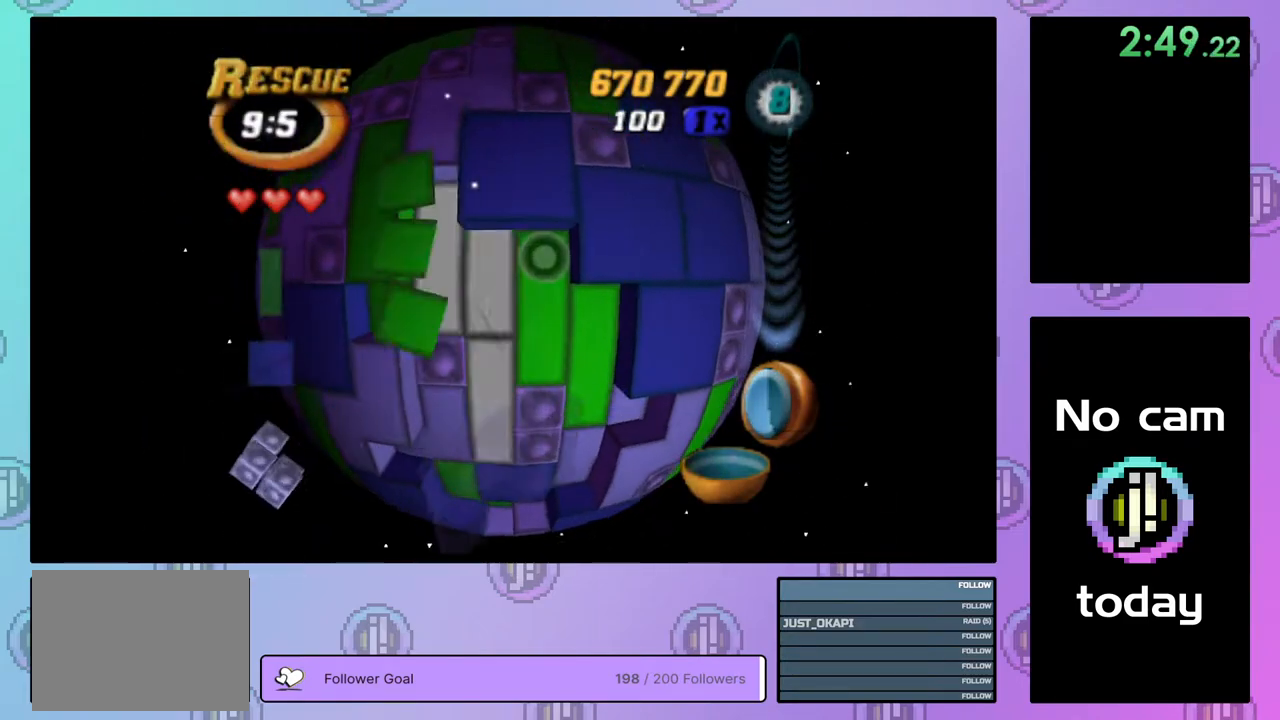
{"buttons": ["CROSS"], "right_stick": "center", "events": [[83, "SQUARE", "down"], [200, "DPAD_DOWN", "down"], [317, "DPAD_DOWN", "up"], [400, "SQUARE", "up"], [500, "CROSS", "down"]]}
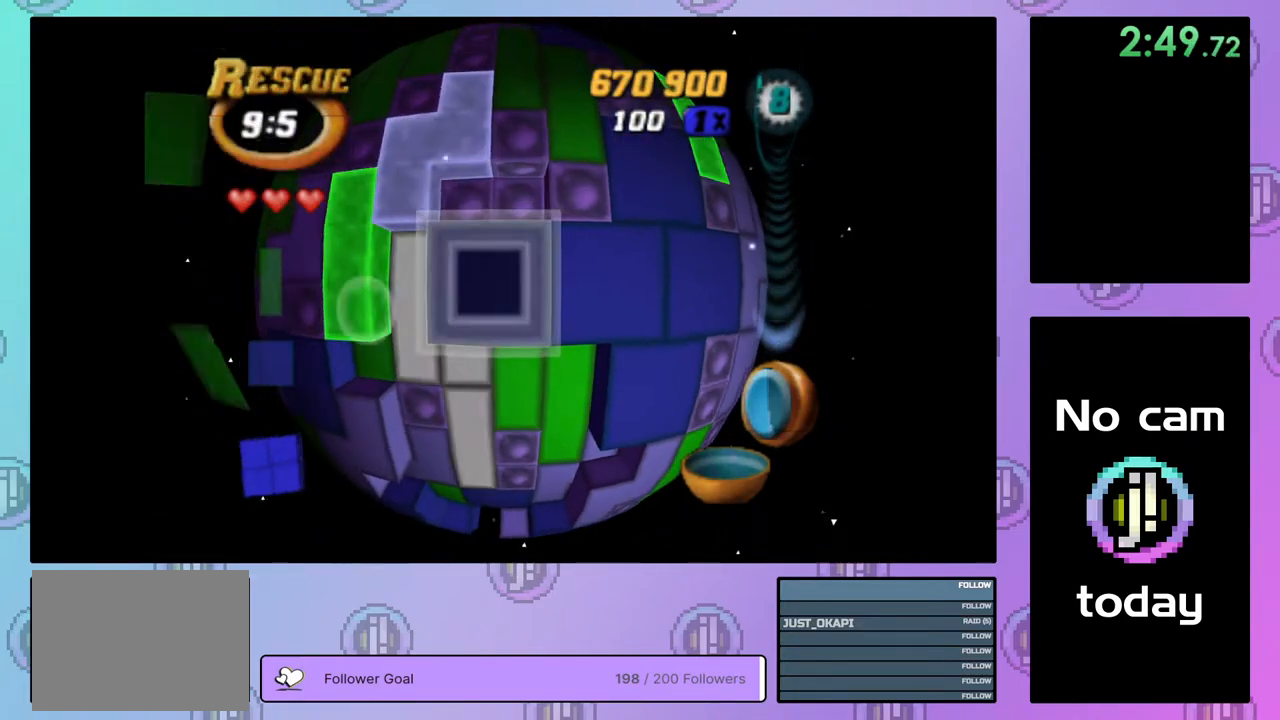
{"buttons": ["DPAD_RIGHT"], "right_stick": "center", "events": [[100, "CROSS", "up"], [150, "DPAD_RIGHT", "down"], [233, "DPAD_RIGHT", "up"], [317, "DPAD_RIGHT", "down"], [417, "DPAD_RIGHT", "up"], [467, "DPAD_RIGHT", "down"]]}
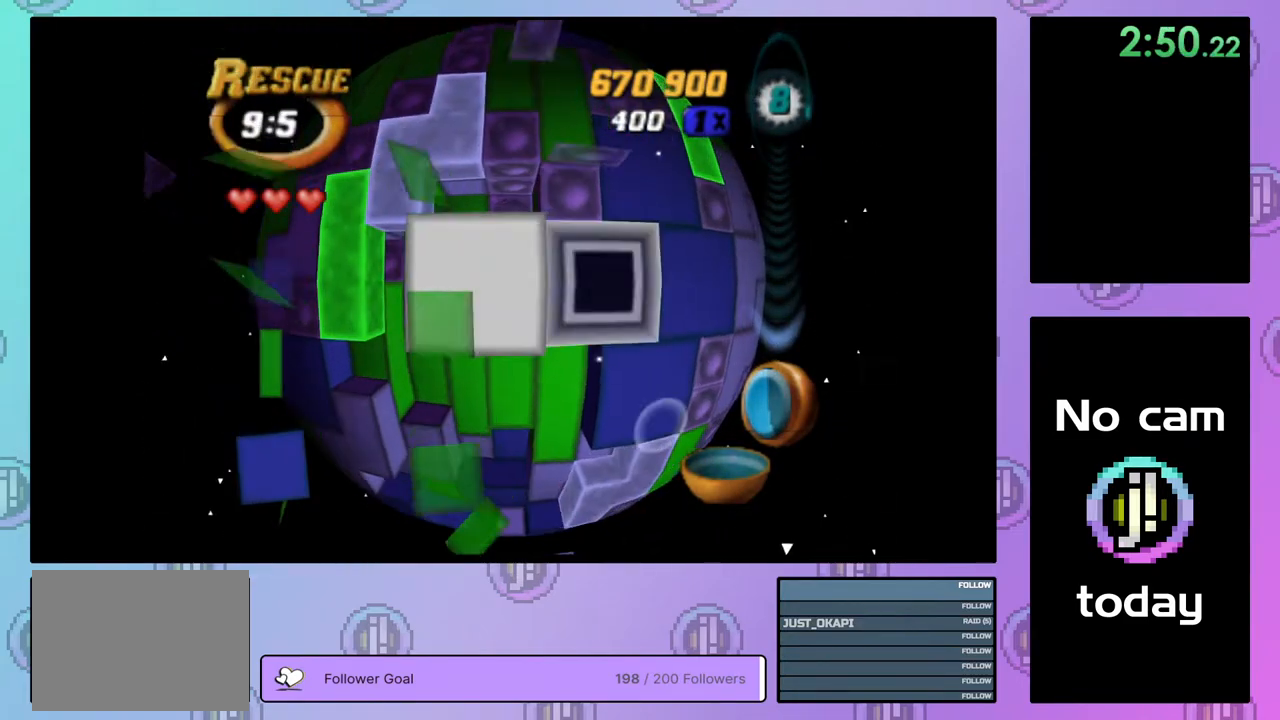
{"buttons": ["SQUARE"], "right_stick": "center", "events": [[67, "DPAD_RIGHT", "up"], [217, "DPAD_UP", "down"], [333, "DPAD_UP", "up"], [350, "DPAD_UP", "down"], [450, "DPAD_UP", "up"], [483, "SQUARE", "down"]]}
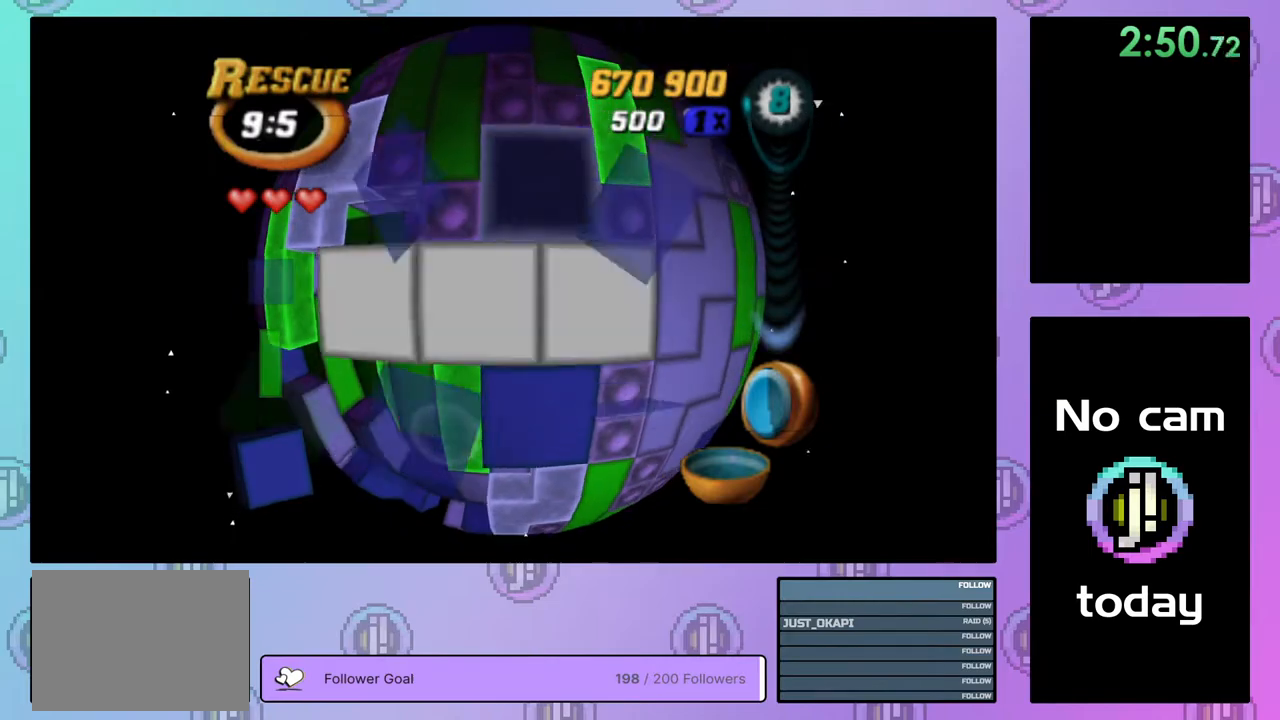
{"buttons": ["SQUARE", "DPAD_DOWN"], "right_stick": "center", "events": [[300, "DPAD_DOWN", "down"], [383, "DPAD_DOWN", "up"], [467, "DPAD_DOWN", "down"]]}
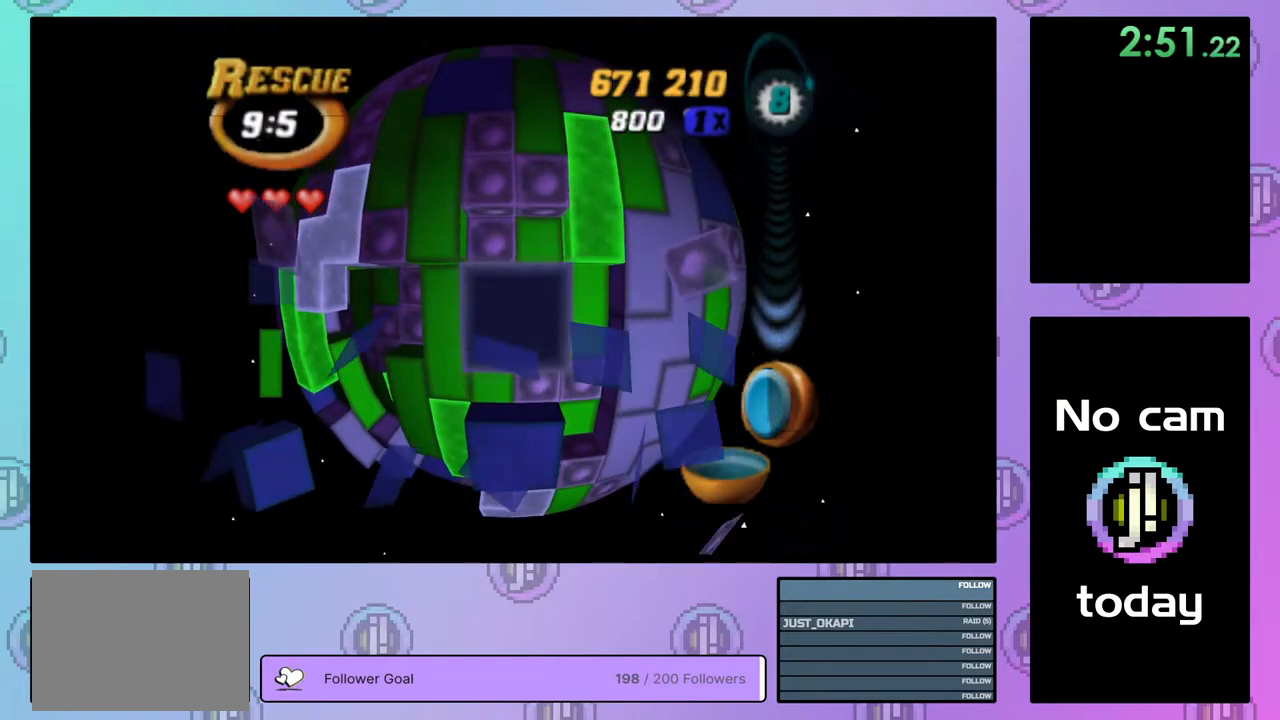
{"buttons": [], "right_stick": "center", "events": [[83, "DPAD_DOWN", "up"], [233, "SQUARE", "up"], [350, "CROSS", "down"], [417, "DPAD_LEFT", "down"], [450, "CROSS", "up"], [500, "DPAD_LEFT", "up"]]}
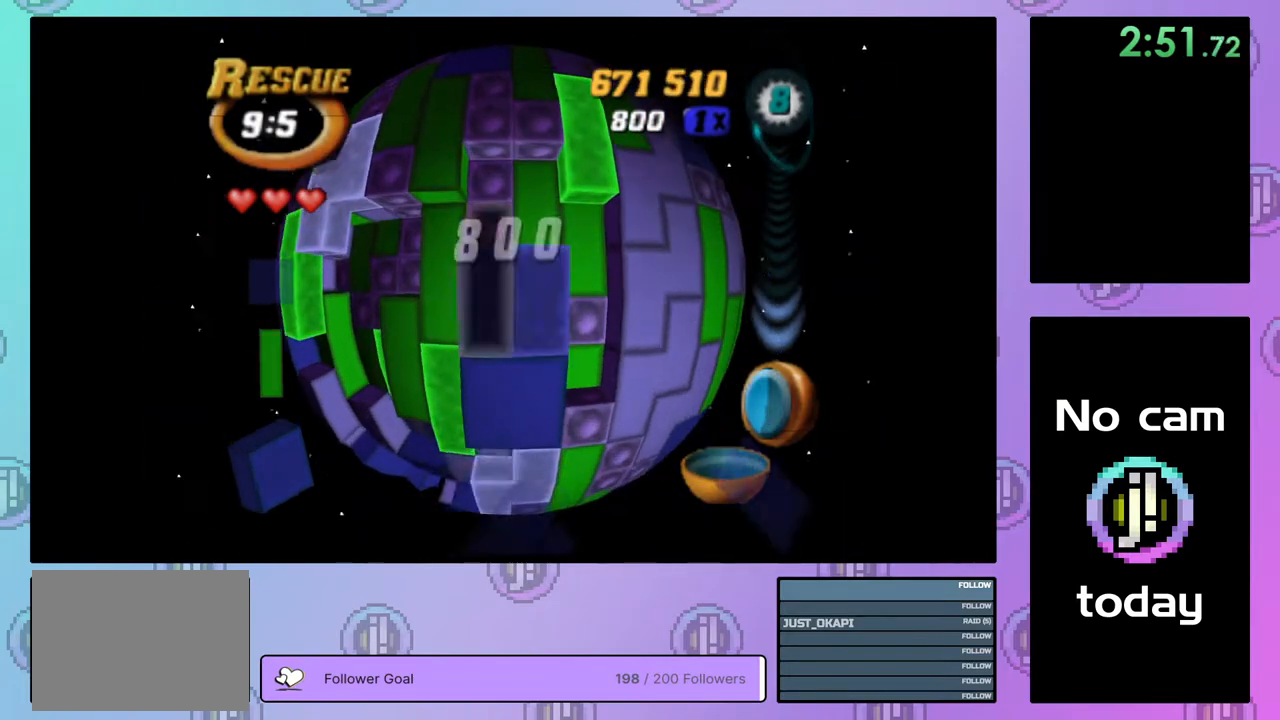
{"buttons": ["SQUARE"], "right_stick": "center", "events": [[50, "DPAD_LEFT", "down"], [133, "DPAD_LEFT", "up"], [217, "DPAD_DOWN", "down"], [300, "DPAD_DOWN", "up"], [350, "DPAD_DOWN", "down"], [433, "DPAD_DOWN", "up"], [467, "SQUARE", "down"]]}
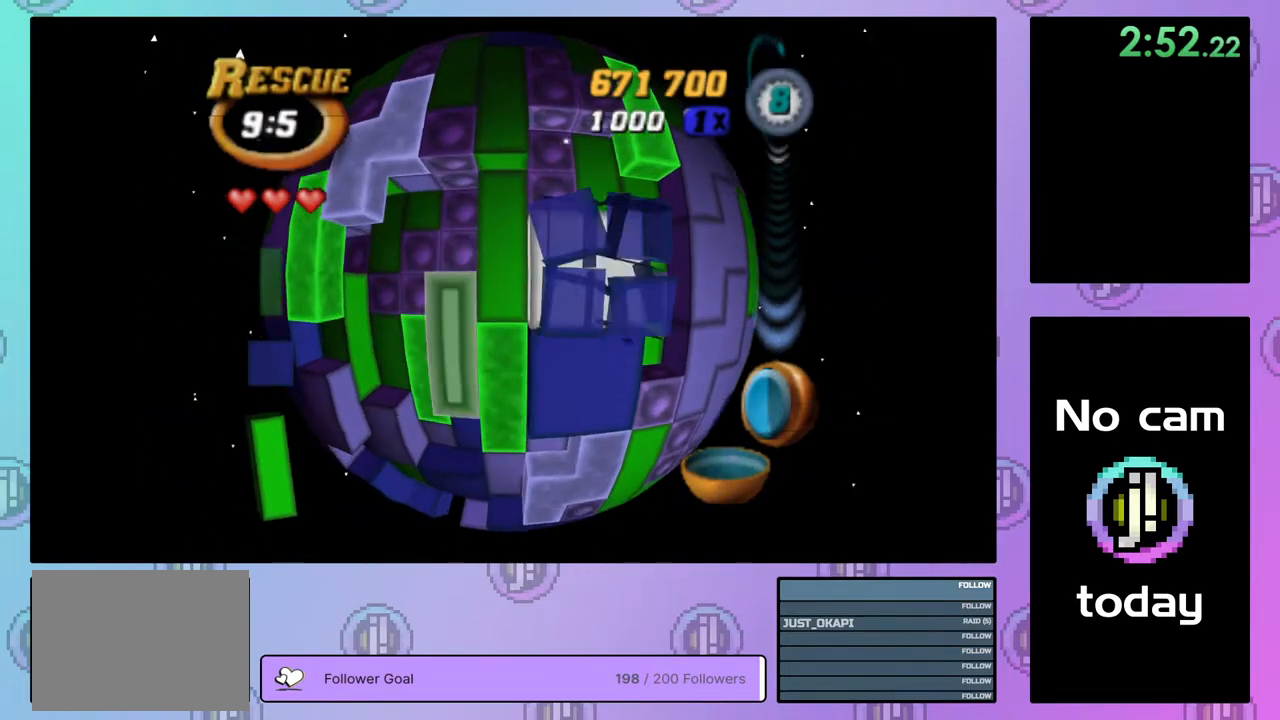
{"buttons": [], "right_stick": "center", "events": [[67, "DPAD_UP", "down"], [150, "DPAD_UP", "up"], [200, "DPAD_UP", "down"], [317, "DPAD_UP", "up"], [417, "SQUARE", "up"]]}
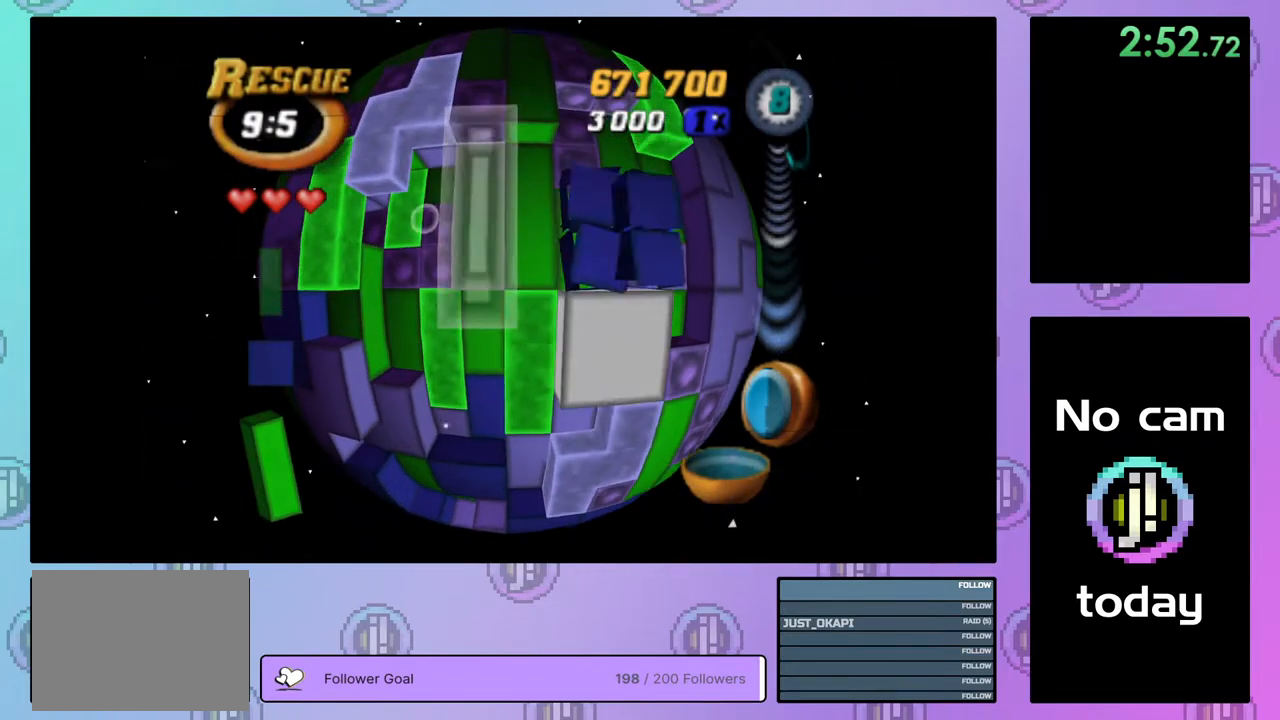
{"buttons": [], "right_stick": "center", "events": [[33, "CROSS", "down"], [117, "CROSS", "up"], [150, "DPAD_DOWN", "down"], [233, "DPAD_DOWN", "up"], [300, "DPAD_DOWN", "down"], [383, "DPAD_DOWN", "up"]]}